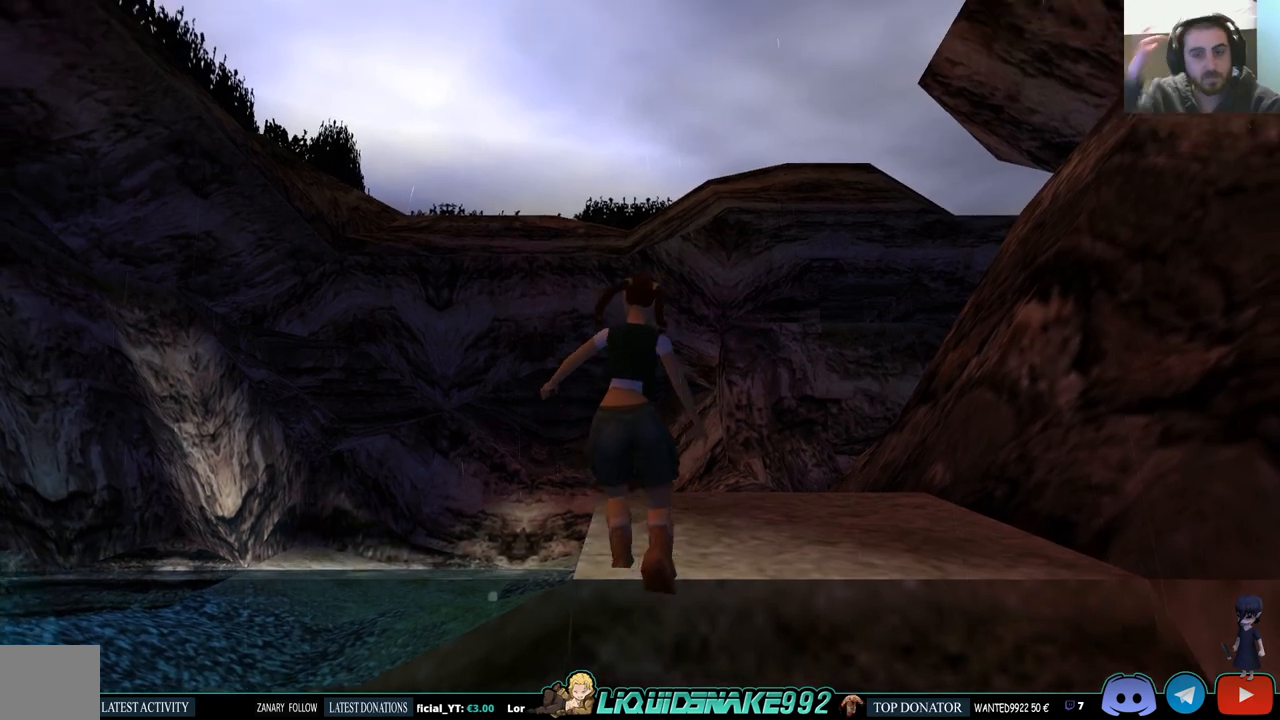
Gameplay with a controller (PlayStation layout); each line is a JSON object with the inputs held at the frame after it. "events" lists button and stick changes between this image and that frame as [ms after this image, input, new state], when the widget could be followed in between.
{"buttons": ["DPAD_UP", "DPAD_RIGHT"], "left_stick": "center", "right_stick": "center", "events": [[500, "DPAD_RIGHT", "down"]]}
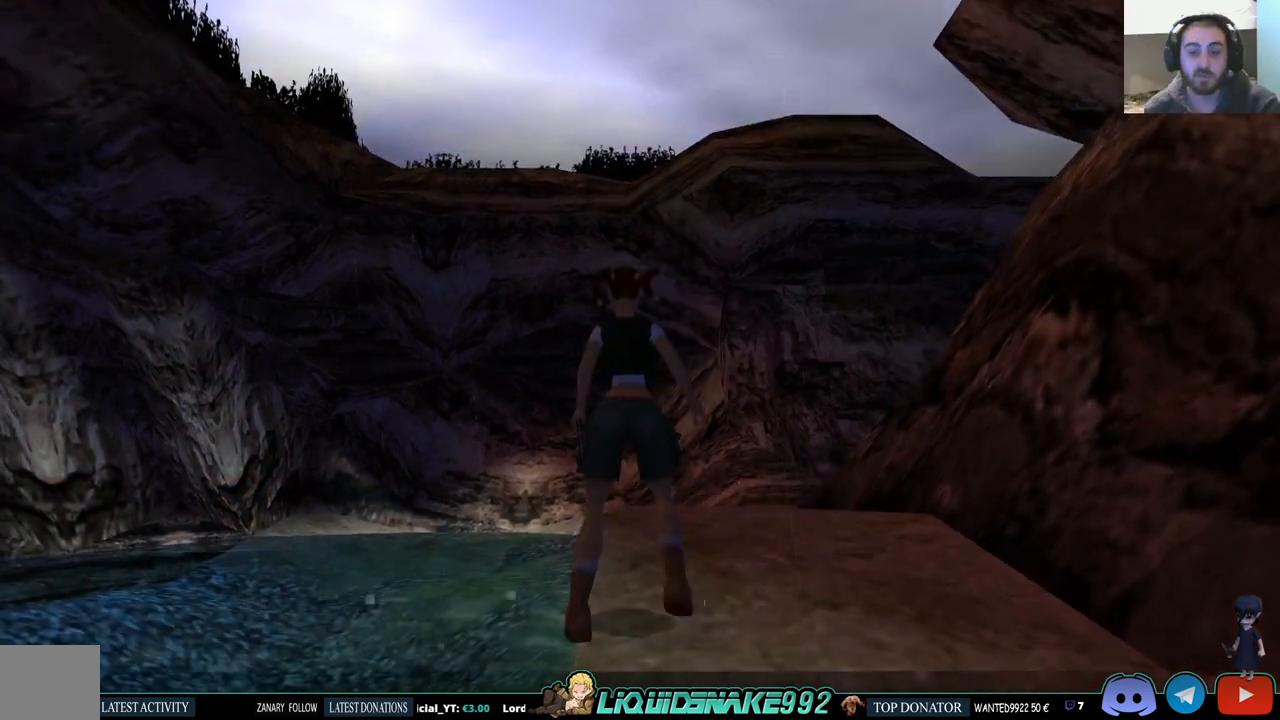
{"buttons": ["DPAD_UP"], "left_stick": "center", "right_stick": "center", "events": [[367, "DPAD_RIGHT", "up"]]}
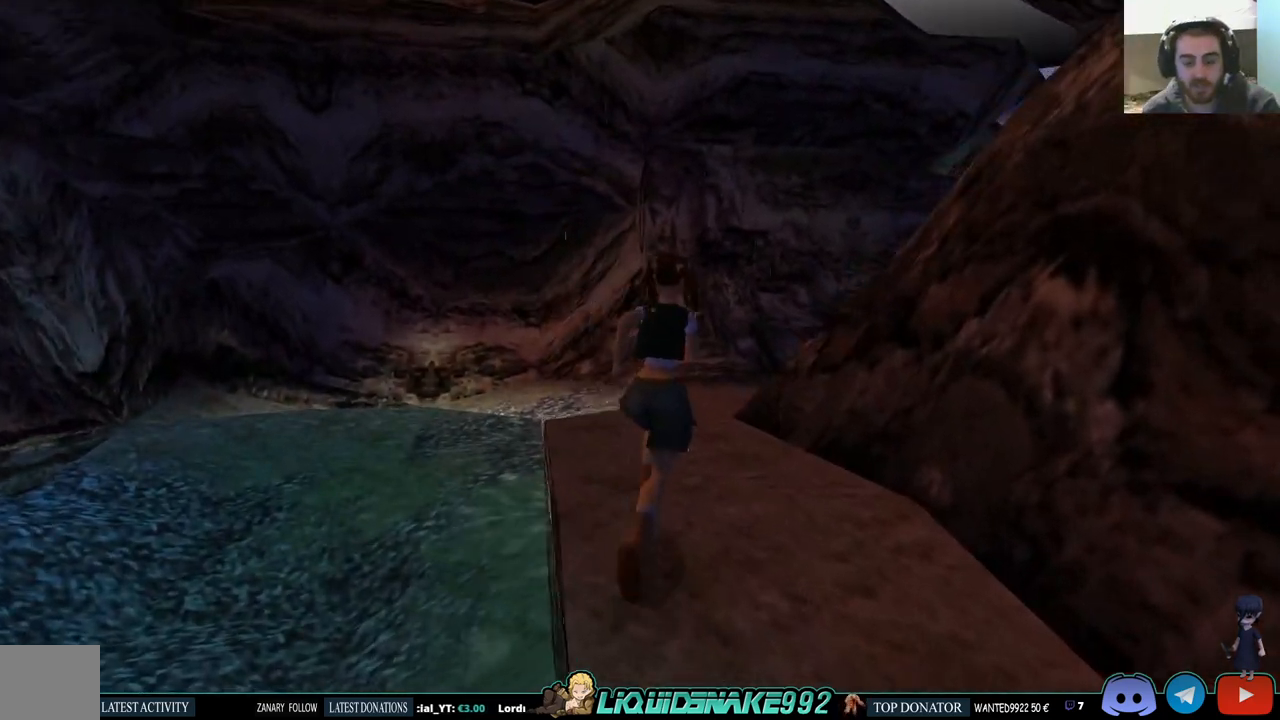
{"buttons": ["DPAD_UP"], "left_stick": "center", "right_stick": "center", "events": []}
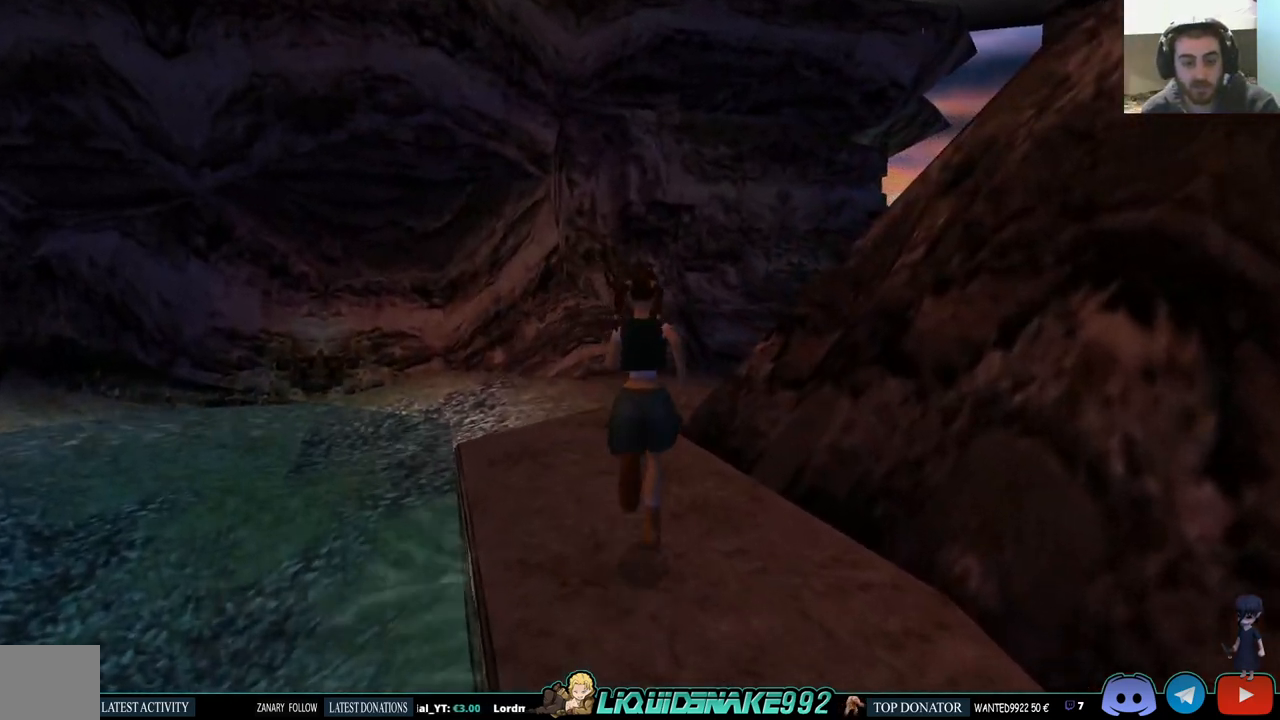
{"buttons": ["SQUARE", "DPAD_UP", "DPAD_RIGHT"], "left_stick": "center", "right_stick": "center", "events": [[433, "DPAD_RIGHT", "down"], [450, "SQUARE", "down"]]}
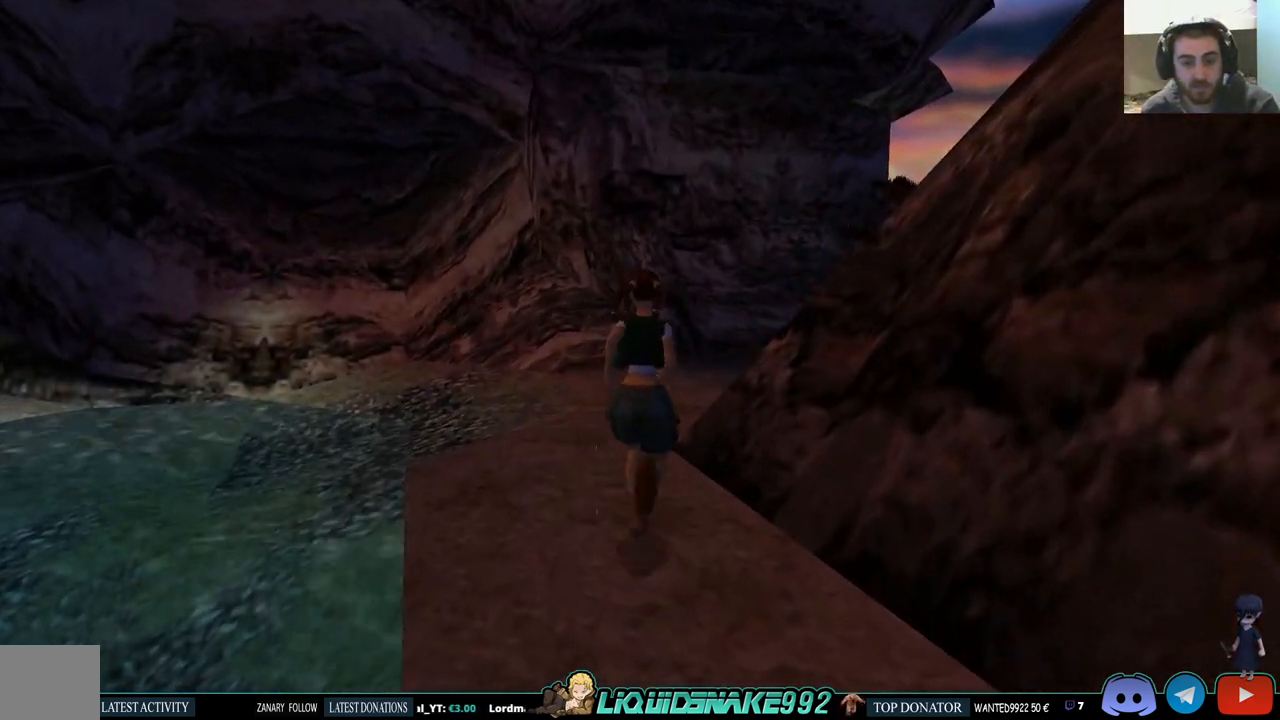
{"buttons": ["SQUARE", "DPAD_UP", "DPAD_RIGHT"], "left_stick": "center", "right_stick": "center", "events": []}
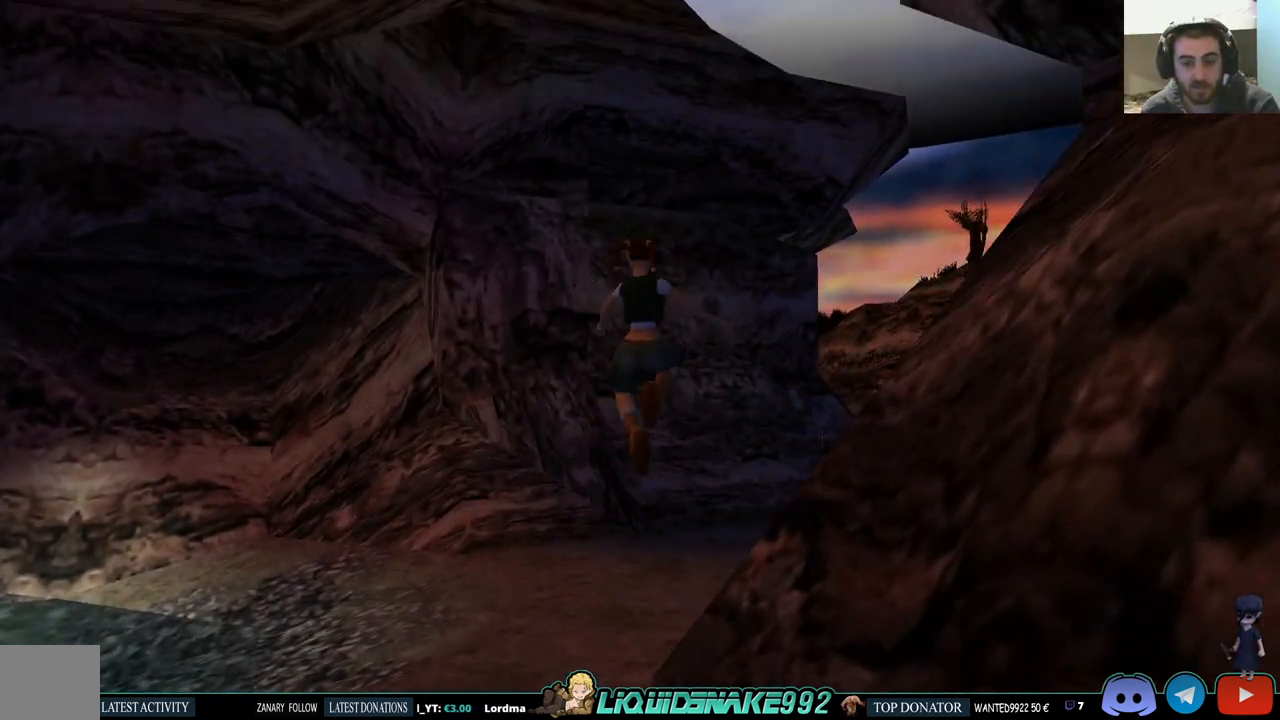
{"buttons": ["SQUARE", "DPAD_UP", "DPAD_RIGHT"], "left_stick": "center", "right_stick": "center", "events": []}
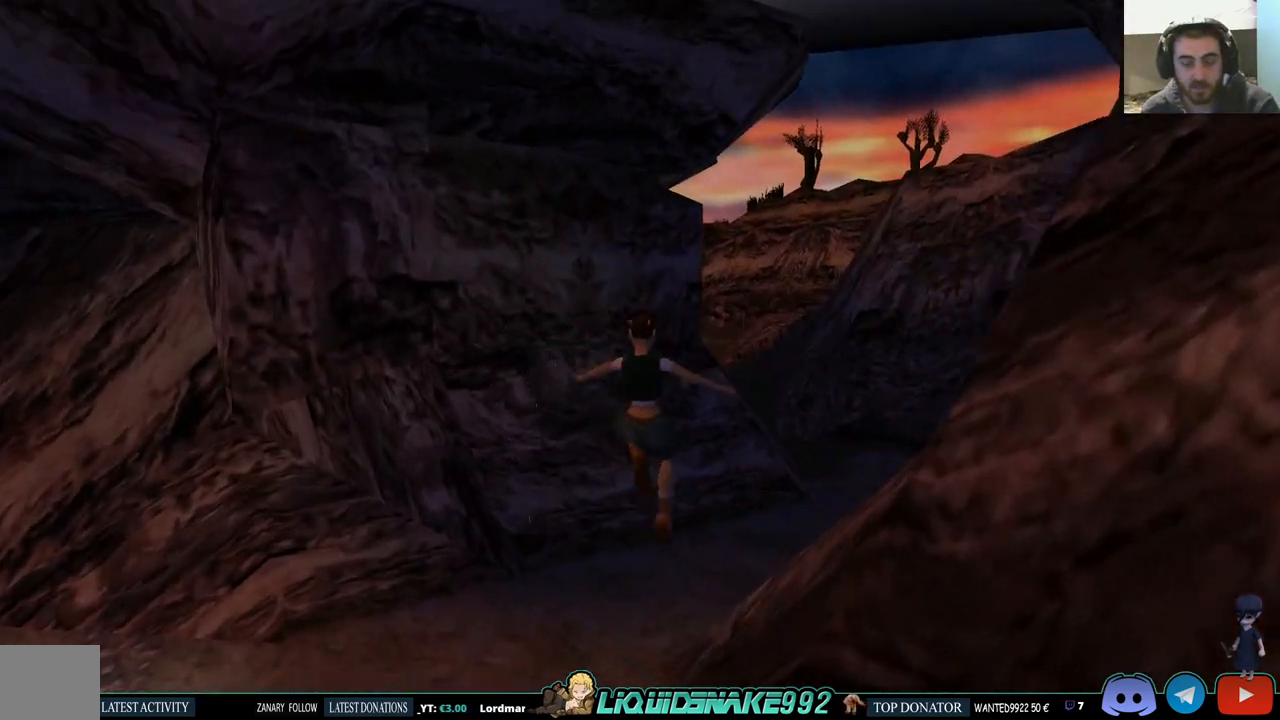
{"buttons": ["SQUARE", "DPAD_UP", "DPAD_RIGHT"], "left_stick": "center", "right_stick": "center", "events": []}
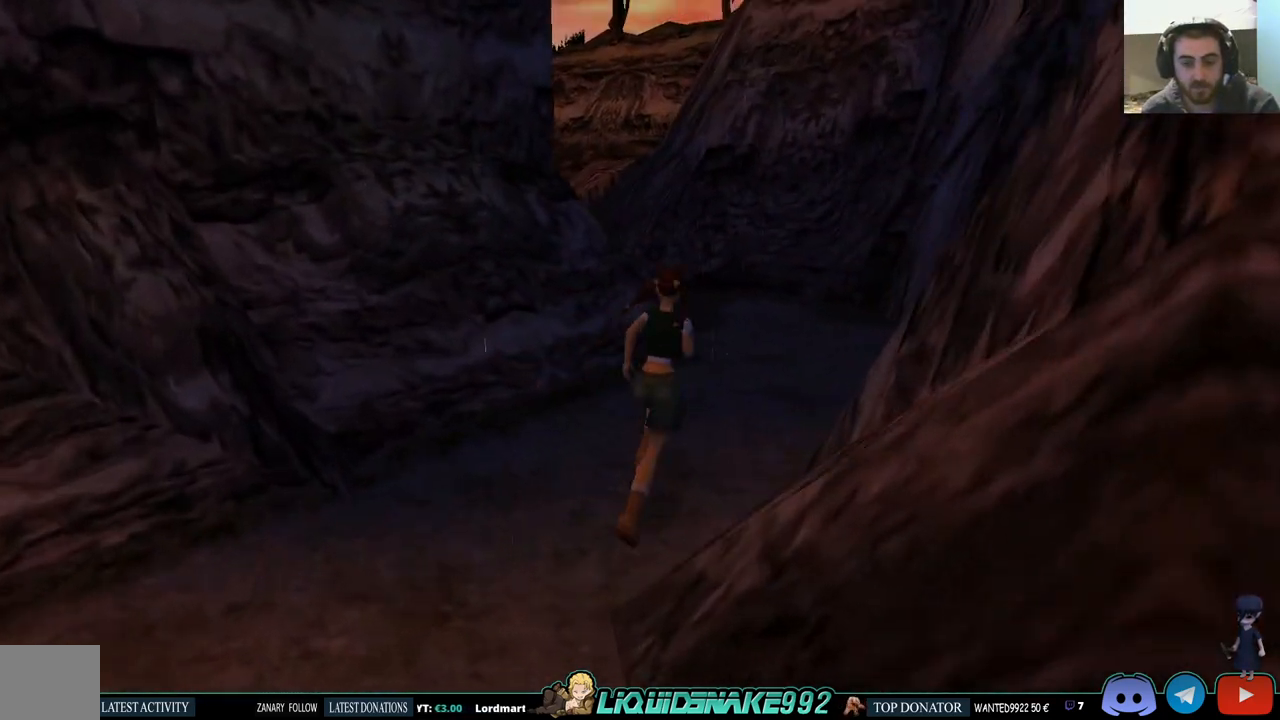
{"buttons": ["SQUARE", "DPAD_UP", "DPAD_LEFT"], "left_stick": "center", "right_stick": "center", "events": [[133, "DPAD_RIGHT", "up"], [367, "DPAD_LEFT", "down"]]}
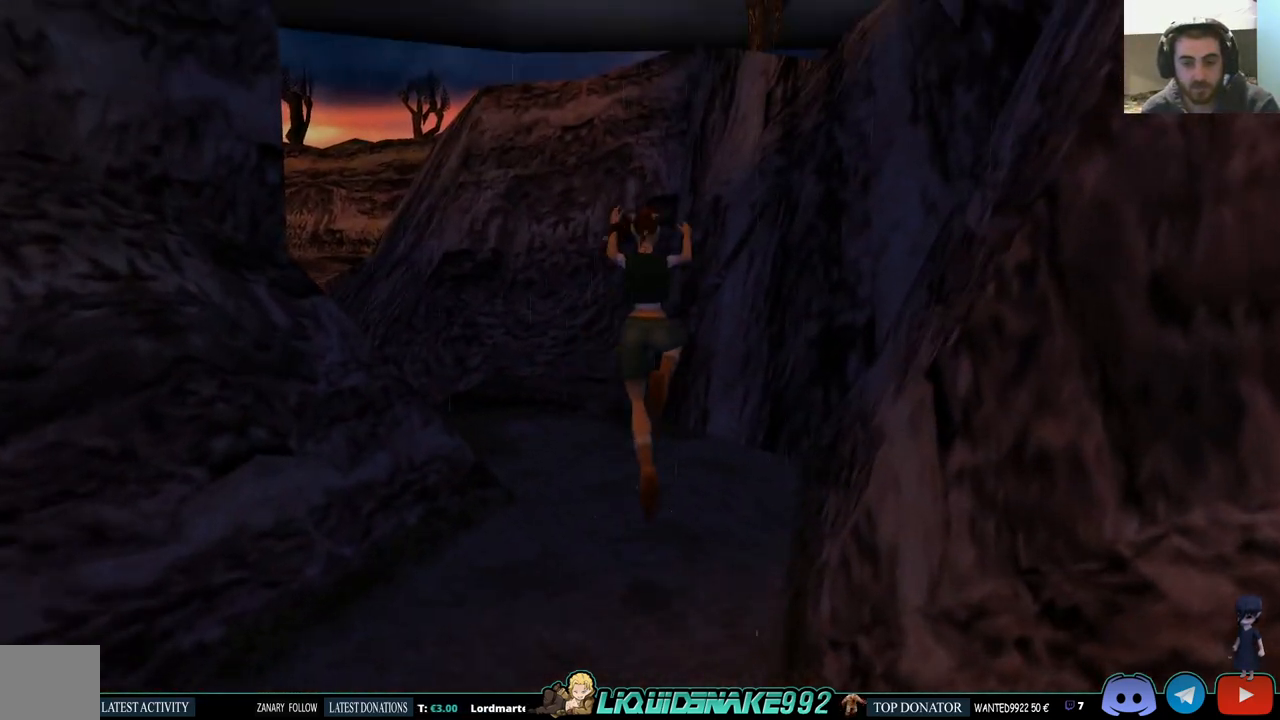
{"buttons": ["DPAD_UP", "DPAD_LEFT"], "left_stick": "center", "right_stick": "center", "events": [[117, "SQUARE", "up"]]}
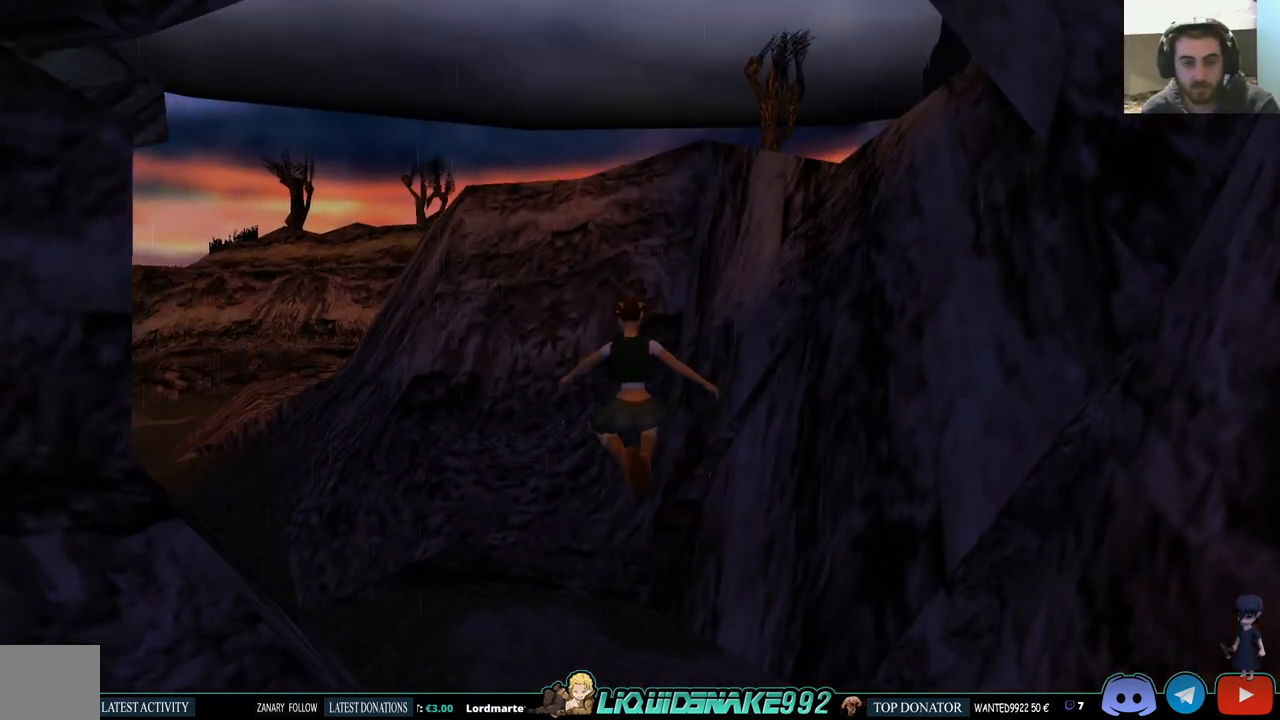
{"buttons": ["DPAD_UP", "DPAD_LEFT"], "left_stick": "center", "right_stick": "center", "events": []}
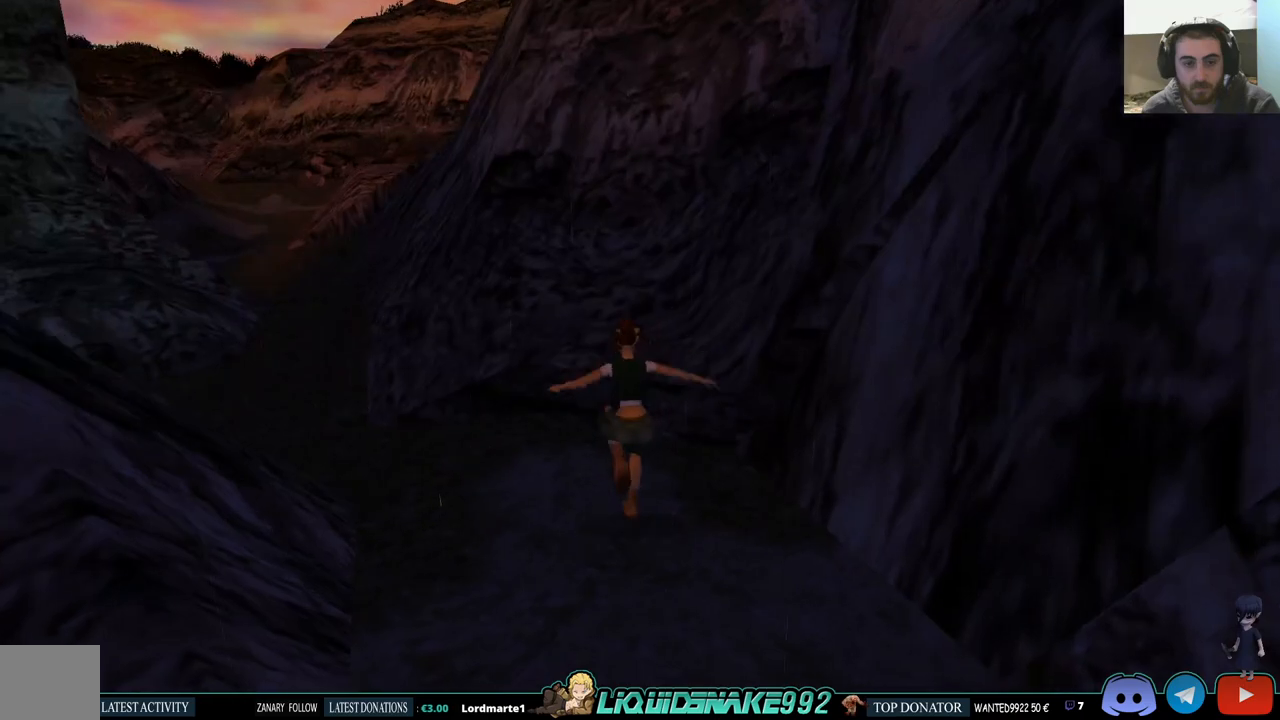
{"buttons": ["DPAD_UP"], "left_stick": "center", "right_stick": "center", "events": [[417, "DPAD_LEFT", "up"]]}
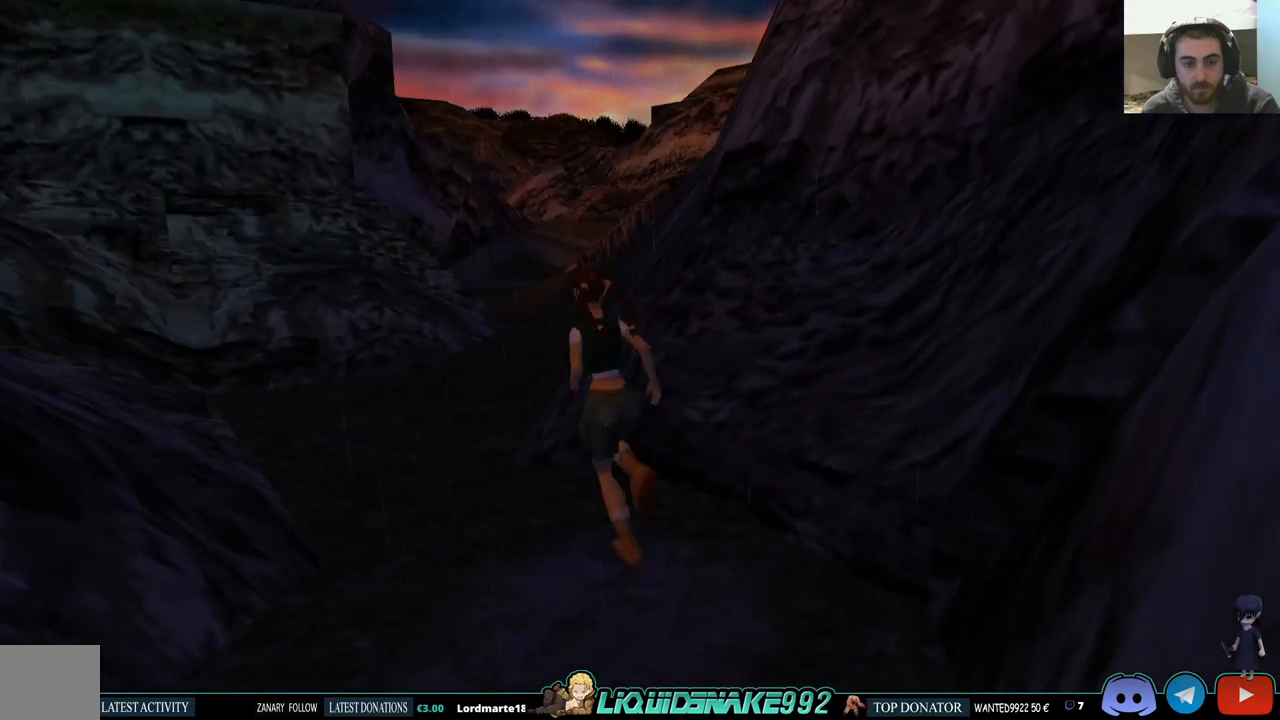
{"buttons": ["SQUARE", "DPAD_UP", "DPAD_RIGHT"], "left_stick": "center", "right_stick": "center", "events": [[50, "SQUARE", "down"], [67, "DPAD_RIGHT", "down"]]}
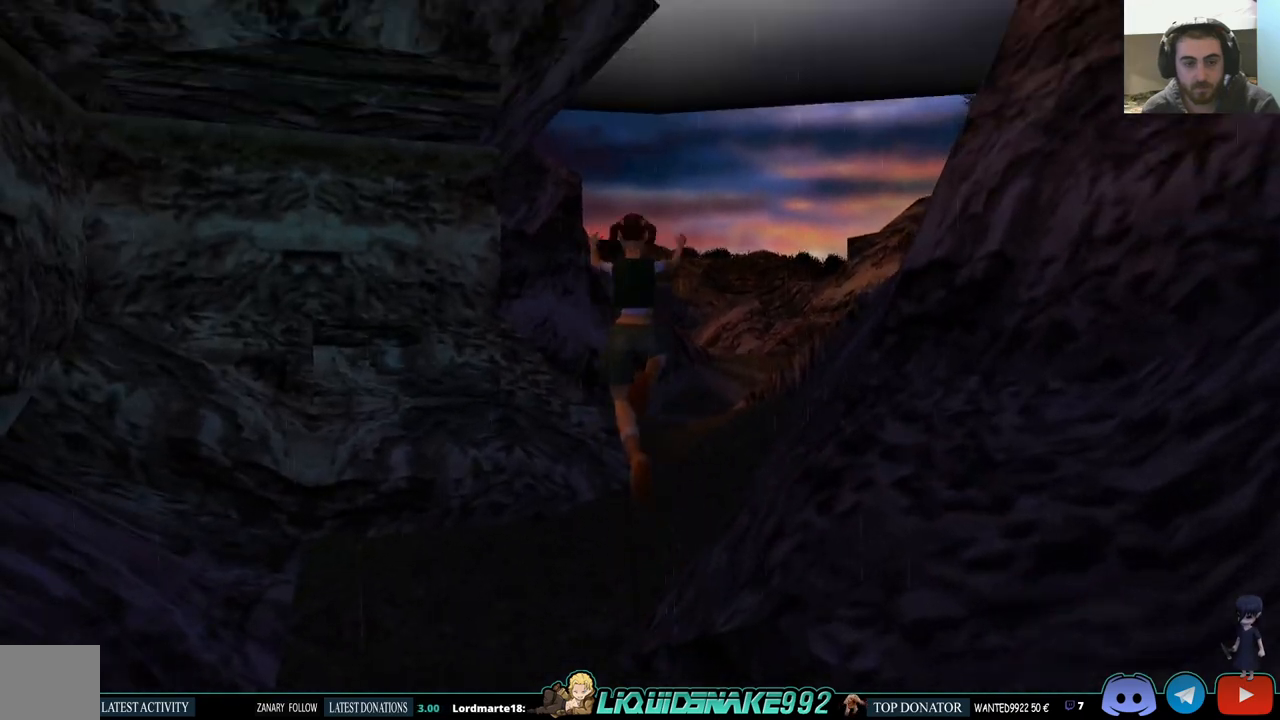
{"buttons": ["SQUARE", "DPAD_UP", "DPAD_RIGHT"], "left_stick": "center", "right_stick": "center", "events": [[67, "DPAD_RIGHT", "up"], [500, "DPAD_RIGHT", "down"]]}
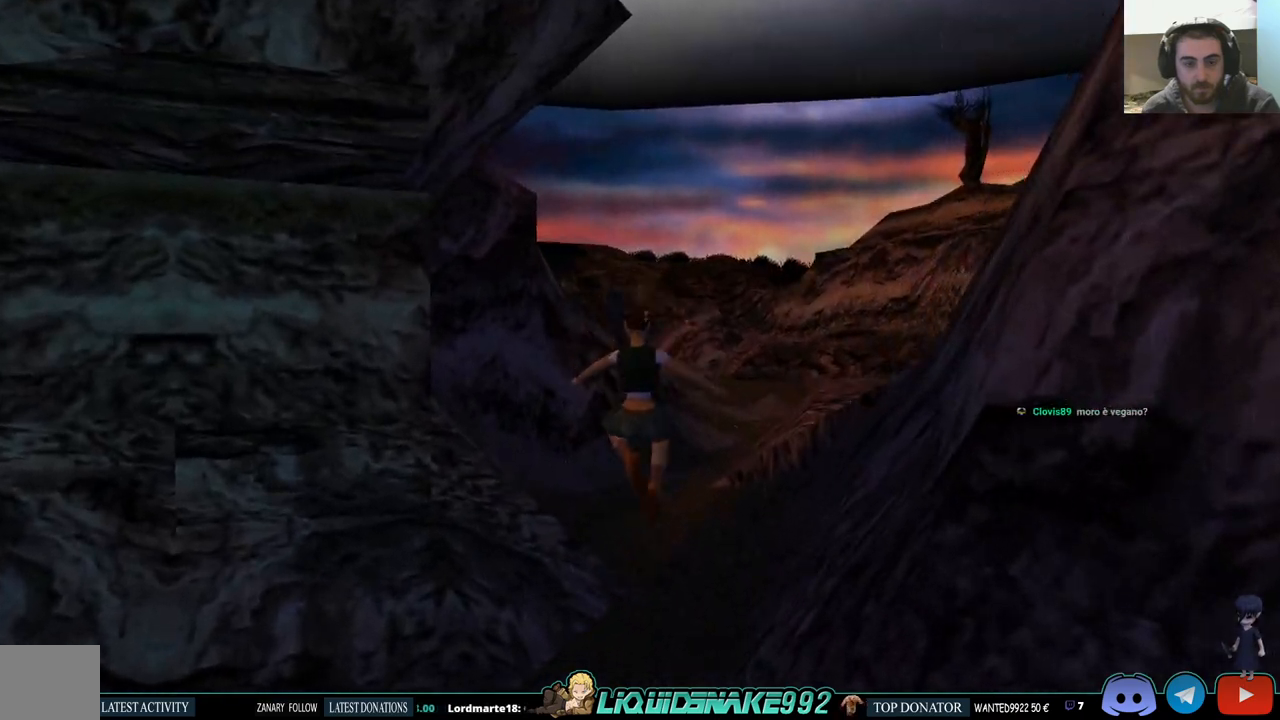
{"buttons": ["SQUARE", "DPAD_UP"], "left_stick": "center", "right_stick": "center", "events": [[200, "DPAD_RIGHT", "up"]]}
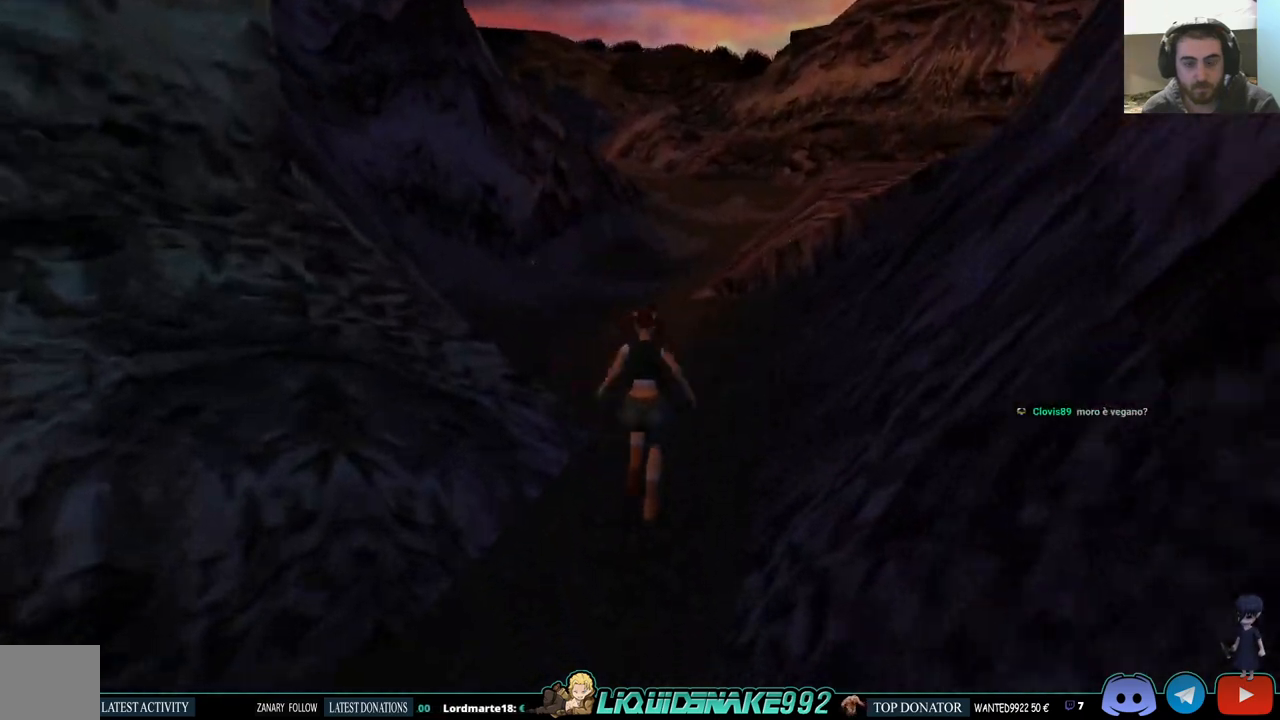
{"buttons": ["SQUARE", "DPAD_UP"], "left_stick": "center", "right_stick": "center", "events": []}
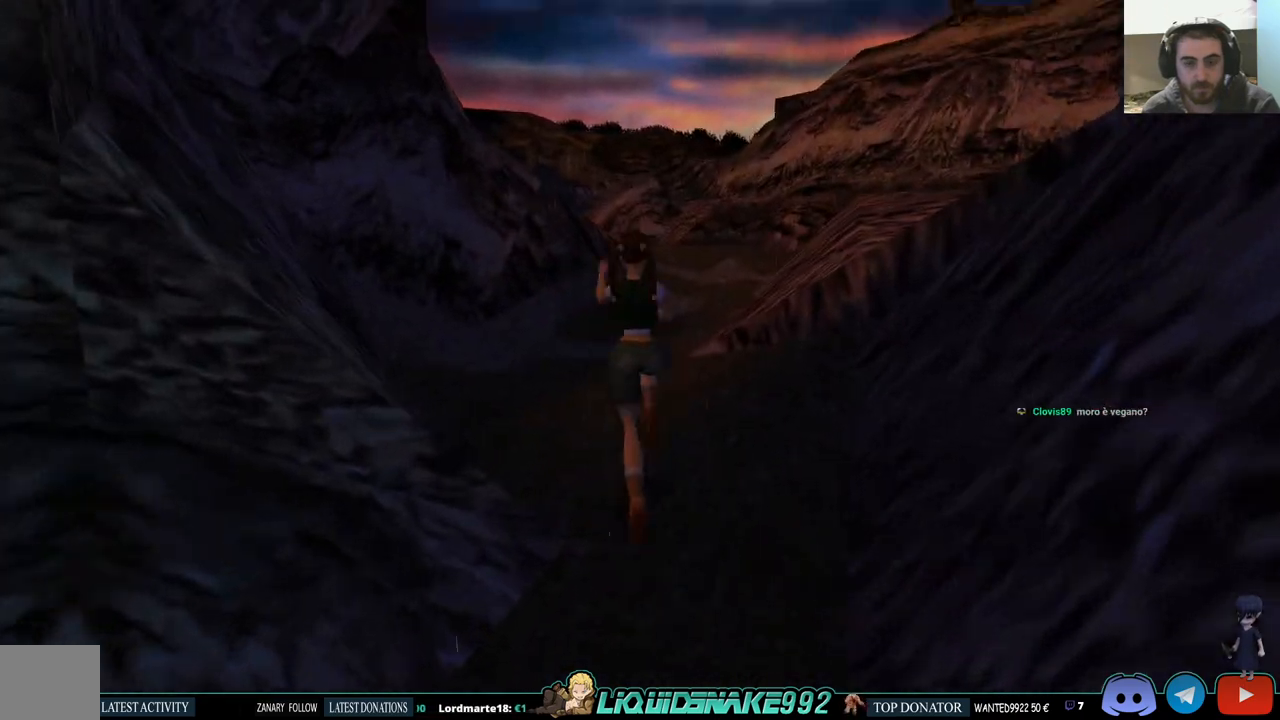
{"buttons": ["SQUARE", "DPAD_UP", "DPAD_RIGHT"], "left_stick": "center", "right_stick": "center", "events": [[333, "DPAD_RIGHT", "down"]]}
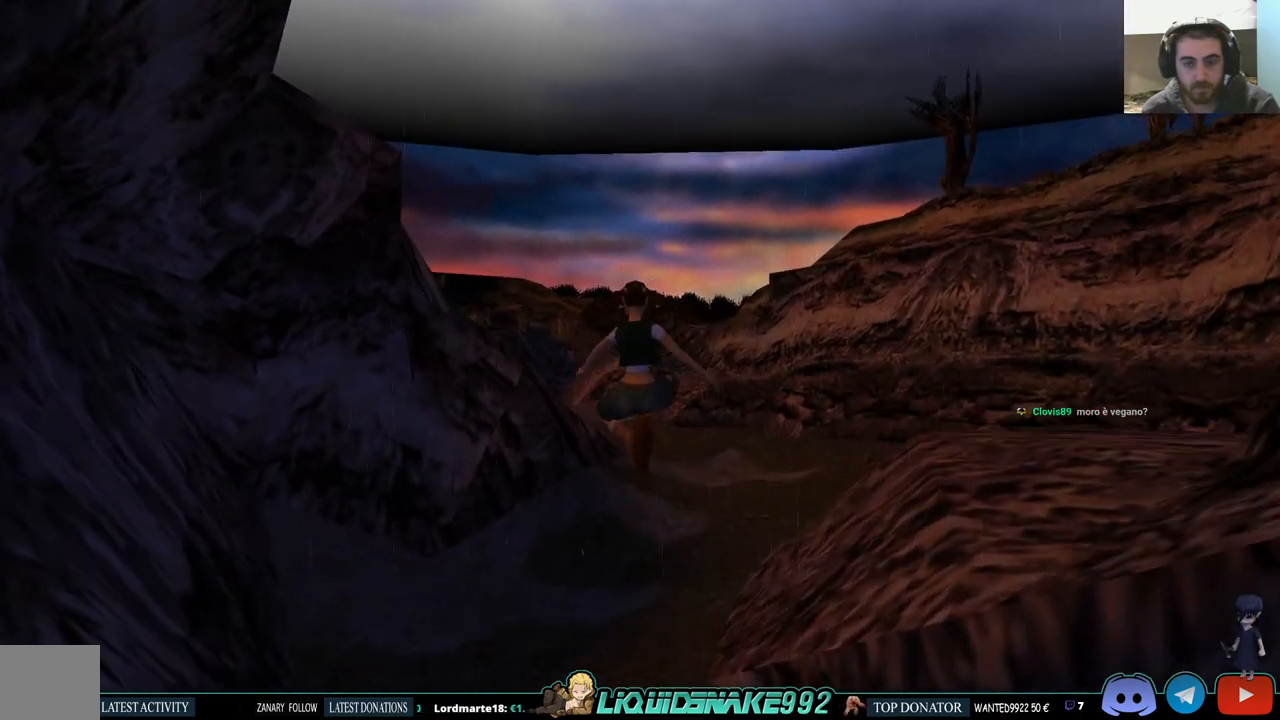
{"buttons": ["SQUARE", "DPAD_UP"], "left_stick": "center", "right_stick": "center", "events": [[367, "DPAD_RIGHT", "up"]]}
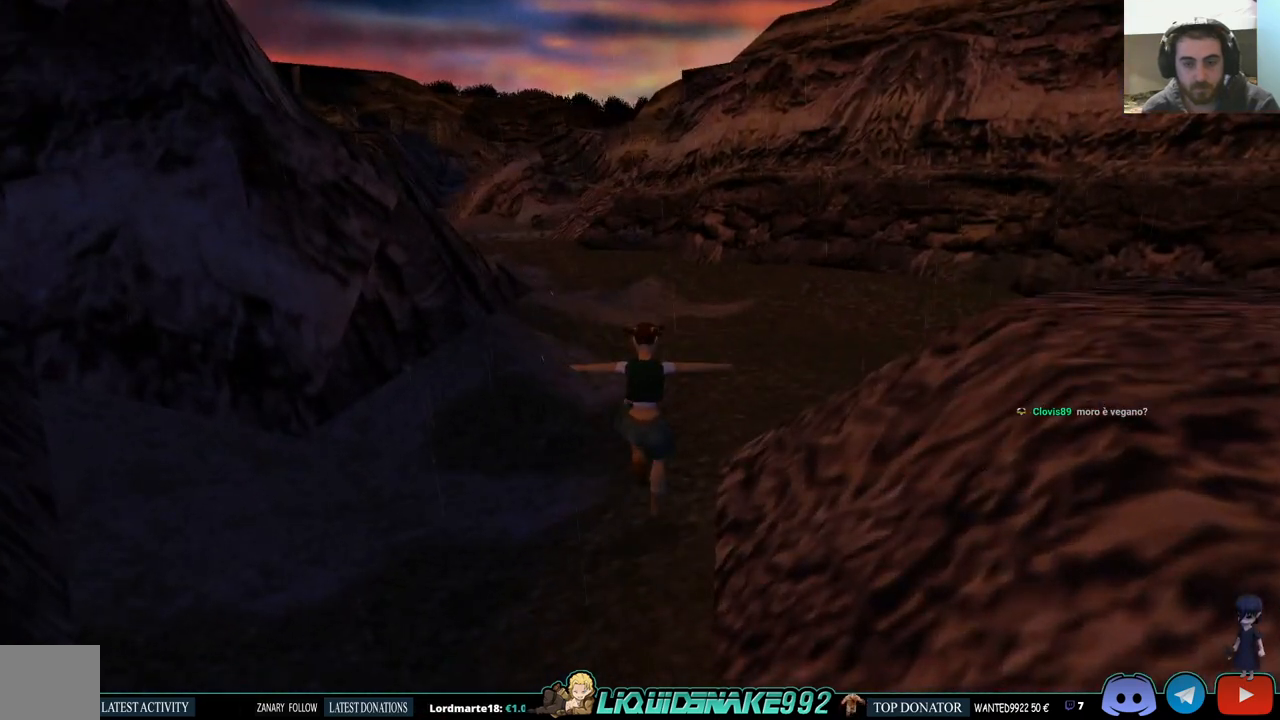
{"buttons": ["SQUARE", "DPAD_UP"], "left_stick": "center", "right_stick": "center", "events": []}
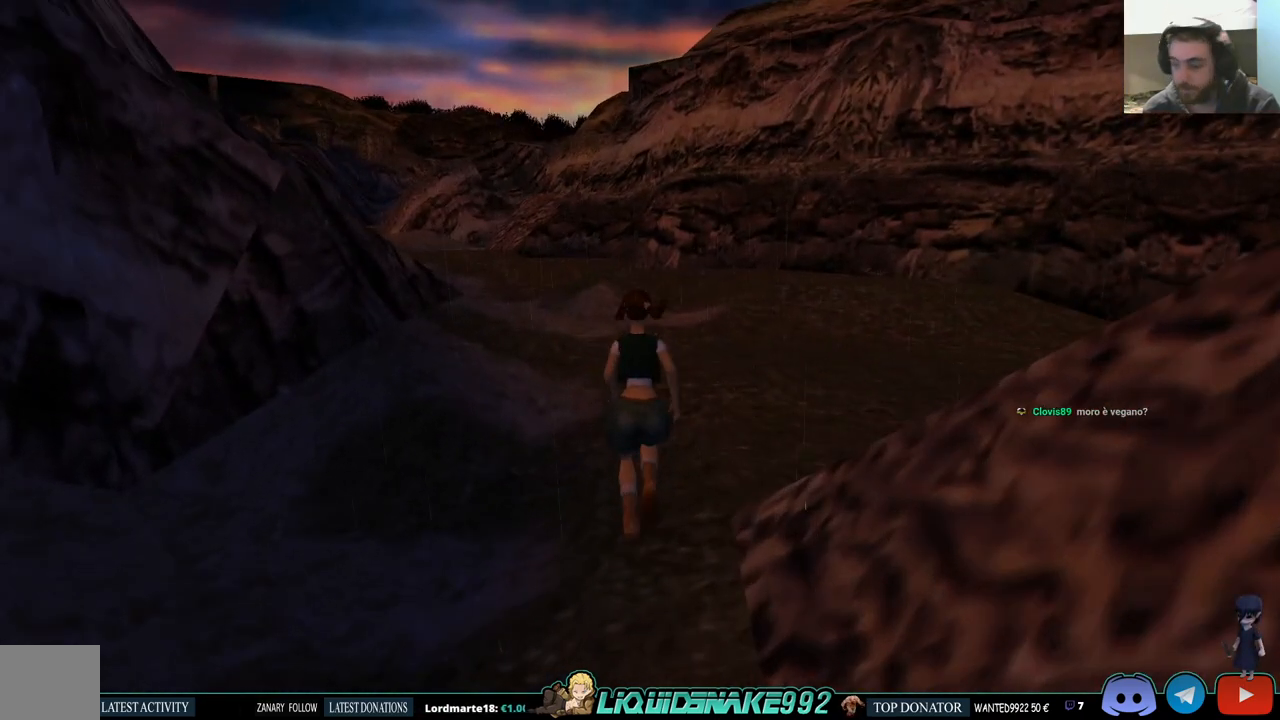
{"buttons": ["DPAD_UP"], "left_stick": "center", "right_stick": "center", "events": [[383, "SQUARE", "up"]]}
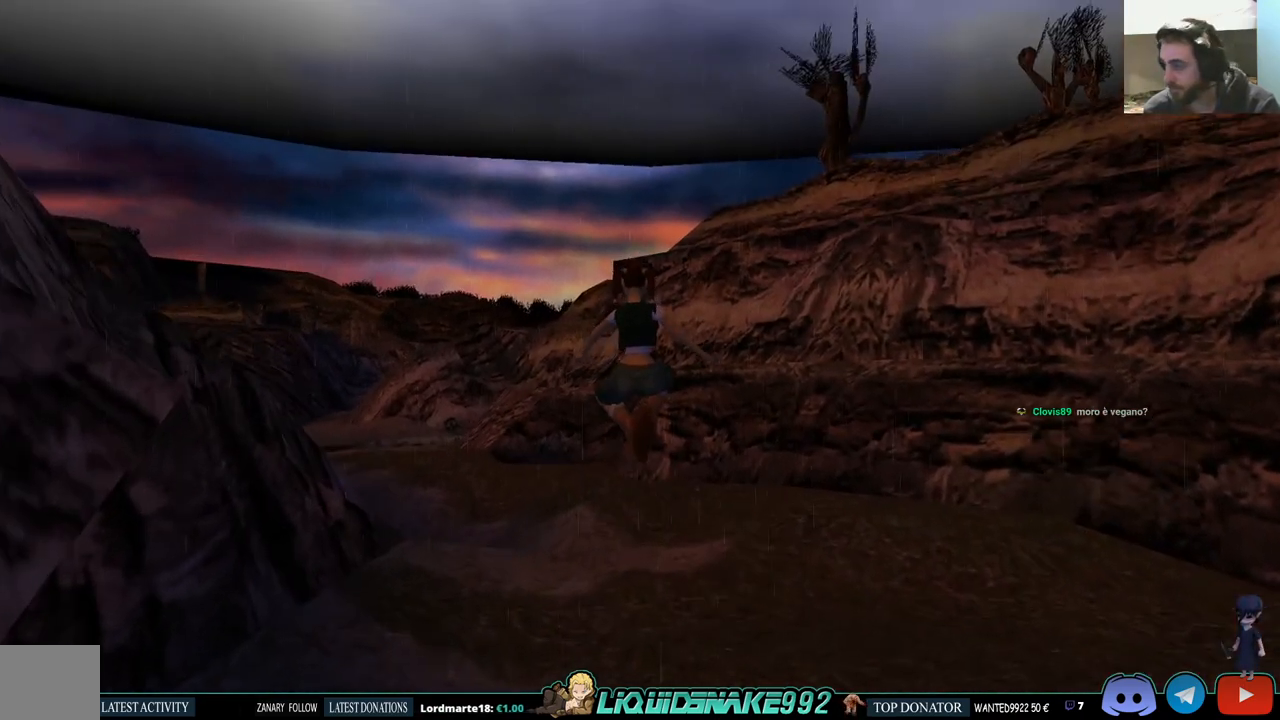
{"buttons": ["DPAD_UP"], "left_stick": "center", "right_stick": "center", "events": []}
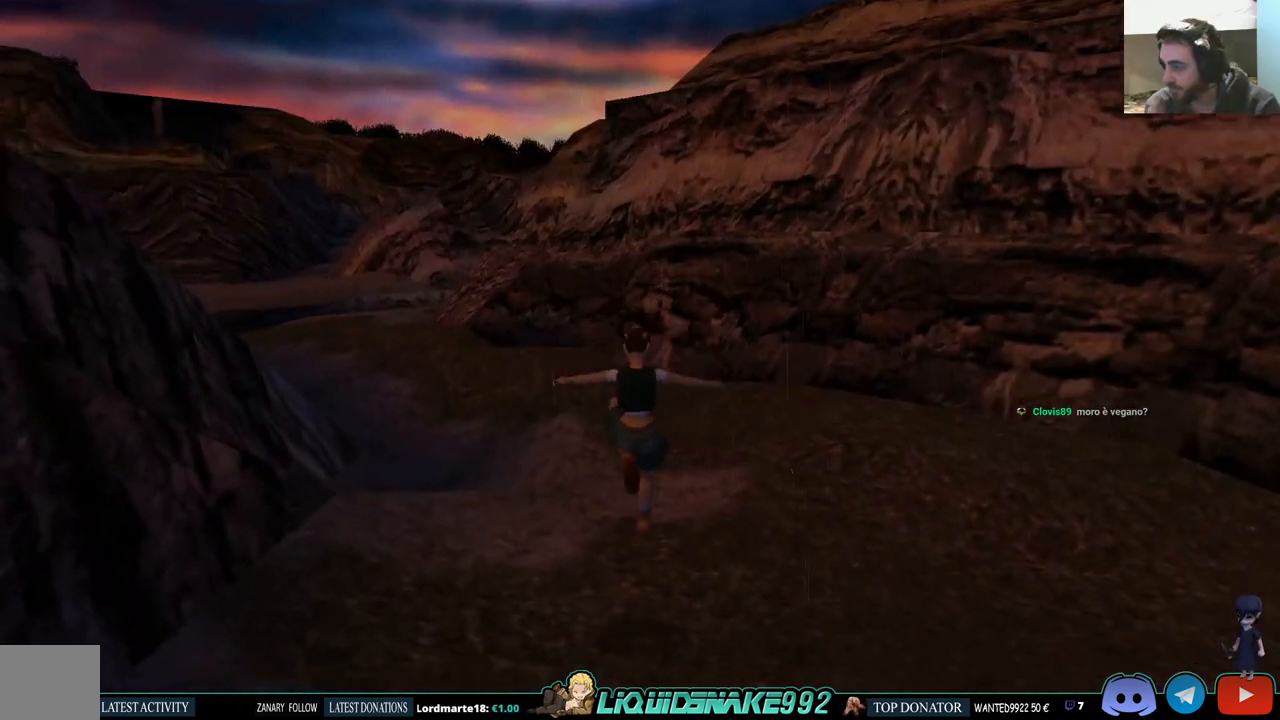
{"buttons": ["DPAD_UP", "DPAD_LEFT"], "left_stick": "center", "right_stick": "center", "events": [[350, "DPAD_LEFT", "down"]]}
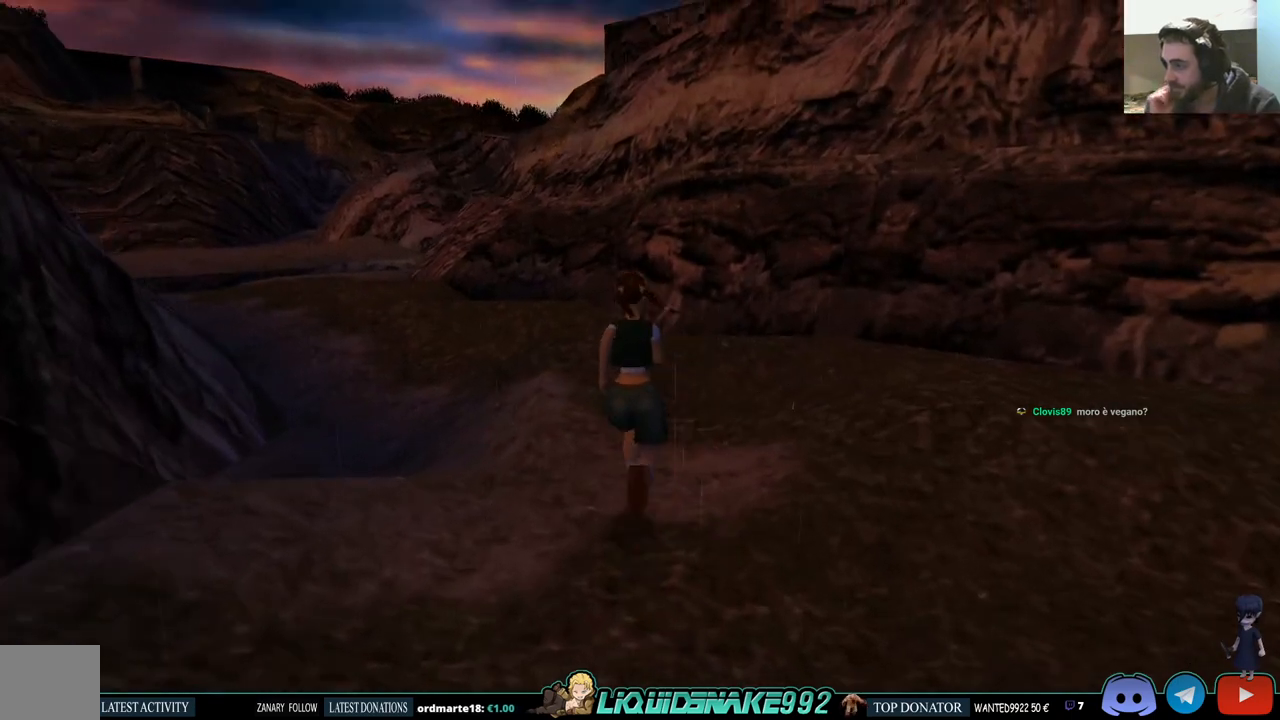
{"buttons": [], "left_stick": "center", "right_stick": "center", "events": [[67, "DPAD_UP", "up"], [400, "DPAD_LEFT", "up"]]}
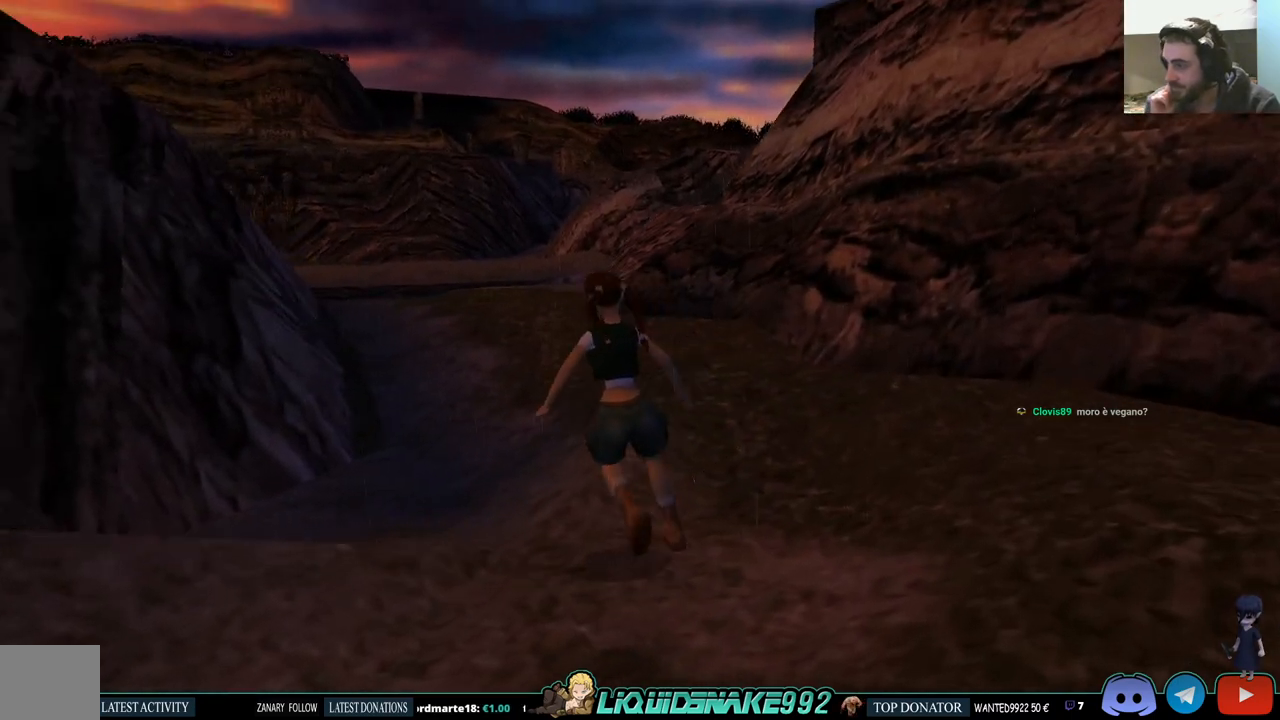
{"buttons": ["L1"], "left_stick": "center", "right_stick": "center", "events": [[467, "L1", "down"]]}
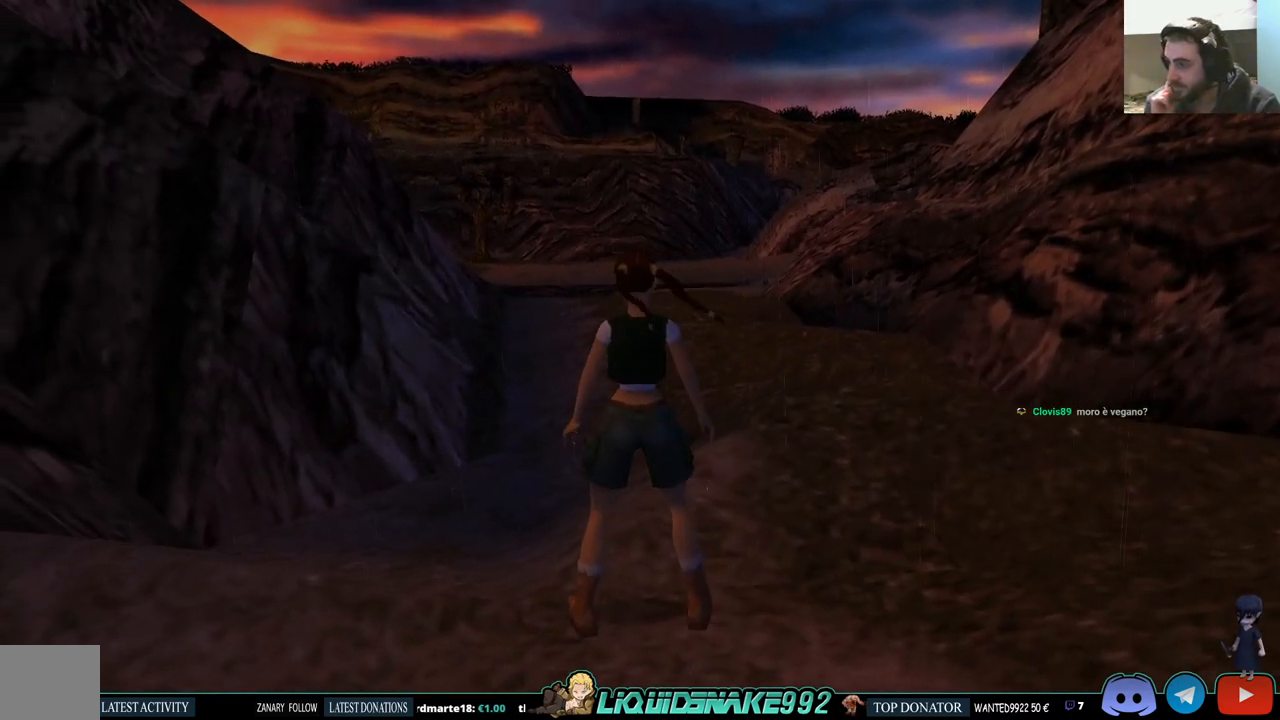
{"buttons": ["L1"], "left_stick": "center", "right_stick": "center", "events": [[50, "DPAD_UP", "down"], [100, "DPAD_LEFT", "down"], [250, "DPAD_LEFT", "up"], [283, "DPAD_UP", "up"]]}
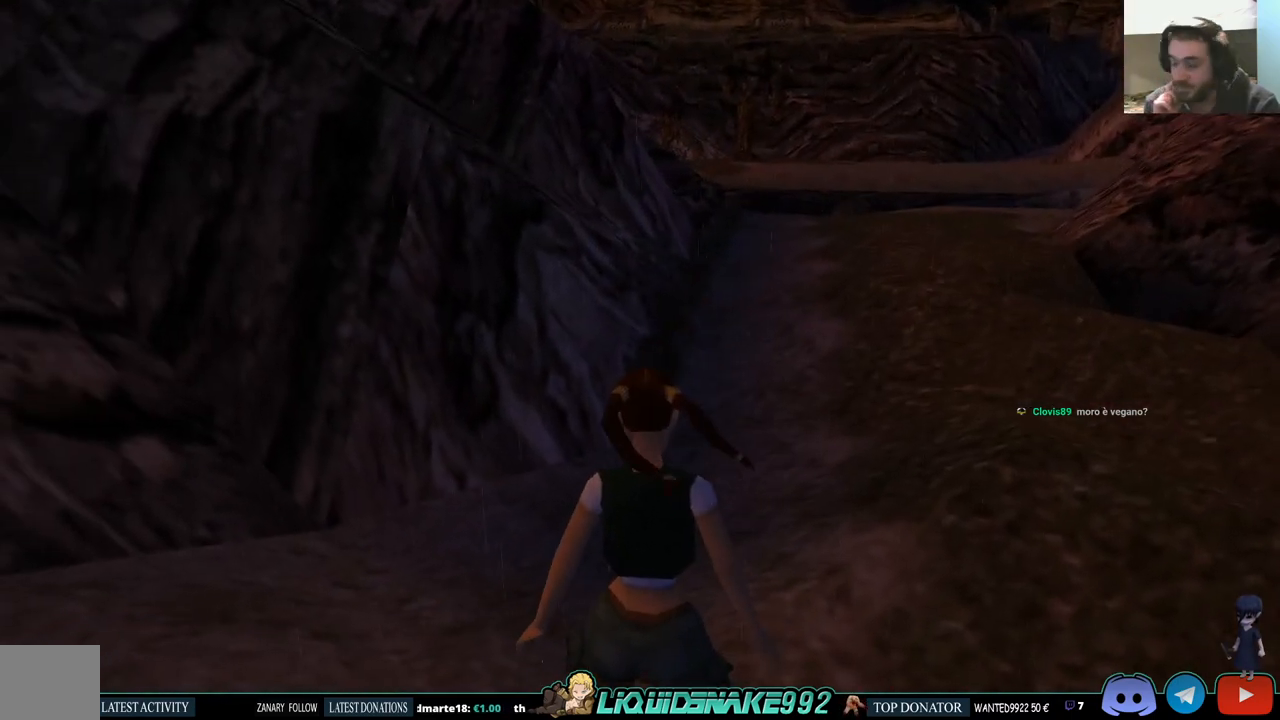
{"buttons": ["L1"], "left_stick": "center", "right_stick": "center", "events": []}
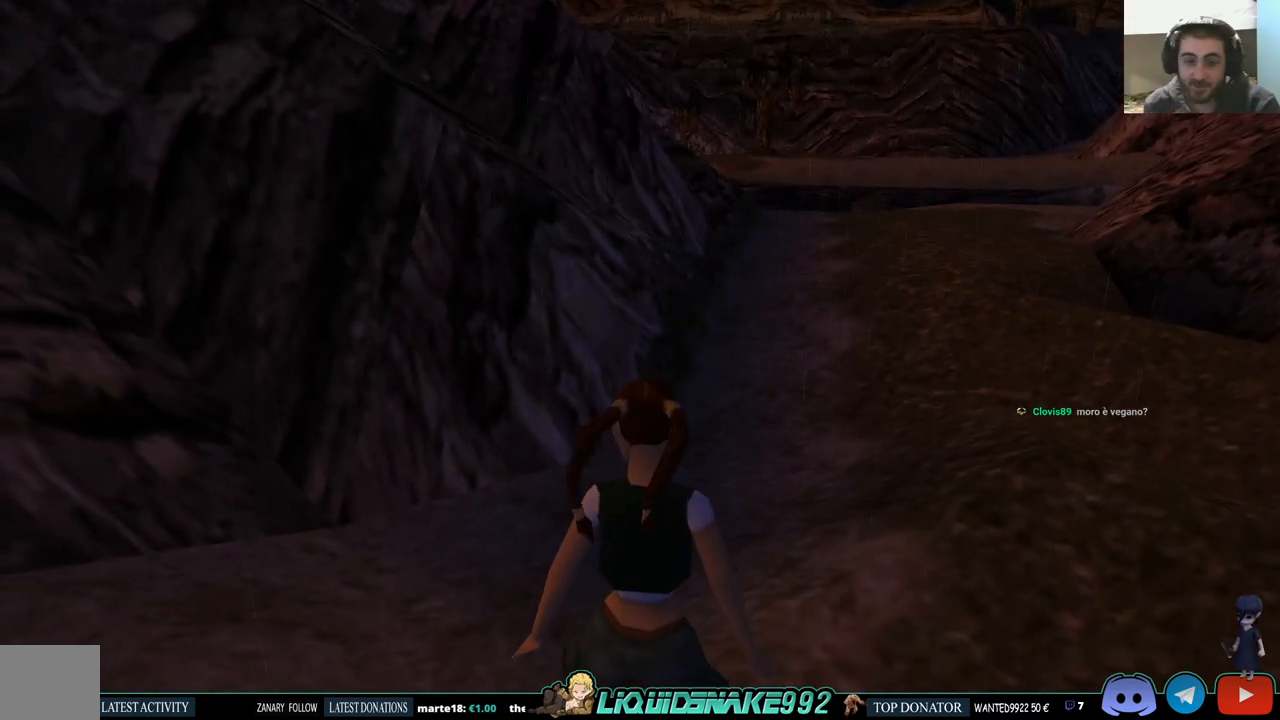
{"buttons": ["SQUARE", "DPAD_UP", "DPAD_RIGHT"], "left_stick": "center", "right_stick": "center", "events": [[33, "DPAD_UP", "down"], [67, "L1", "up"], [450, "SQUARE", "down"], [467, "DPAD_RIGHT", "down"]]}
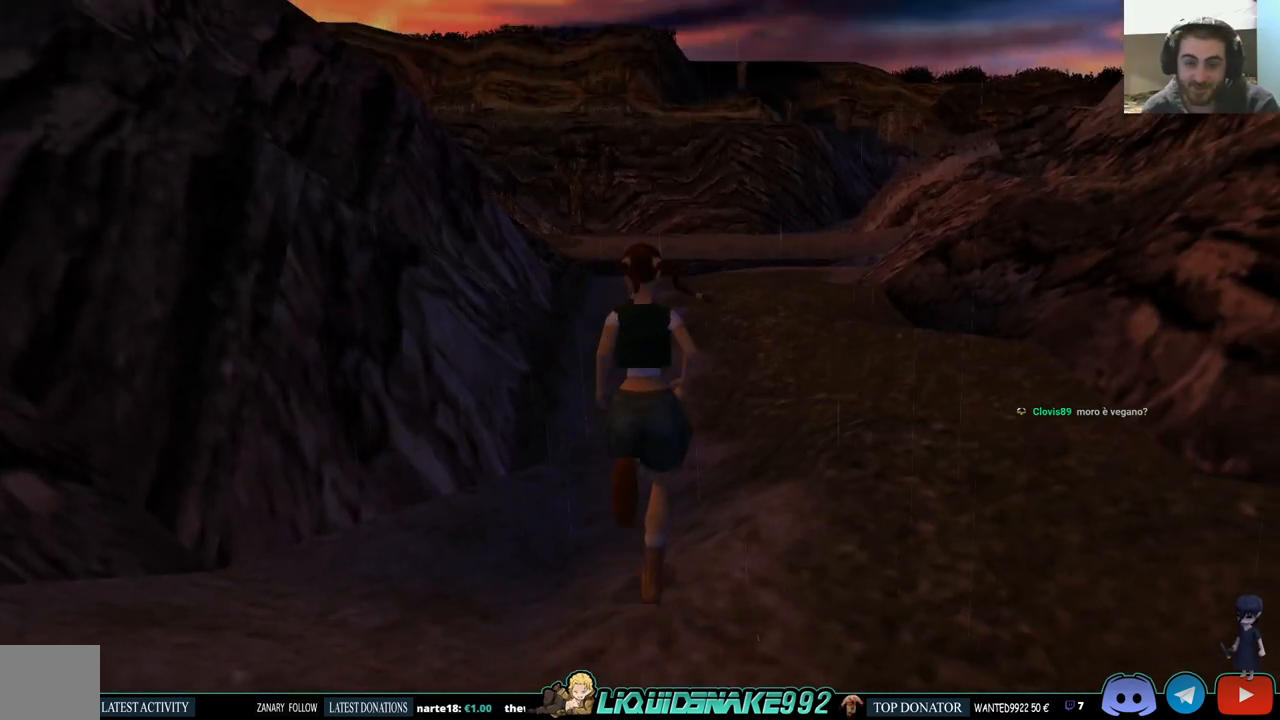
{"buttons": ["SQUARE", "DPAD_UP"], "left_stick": "center", "right_stick": "center", "events": [[167, "DPAD_RIGHT", "up"]]}
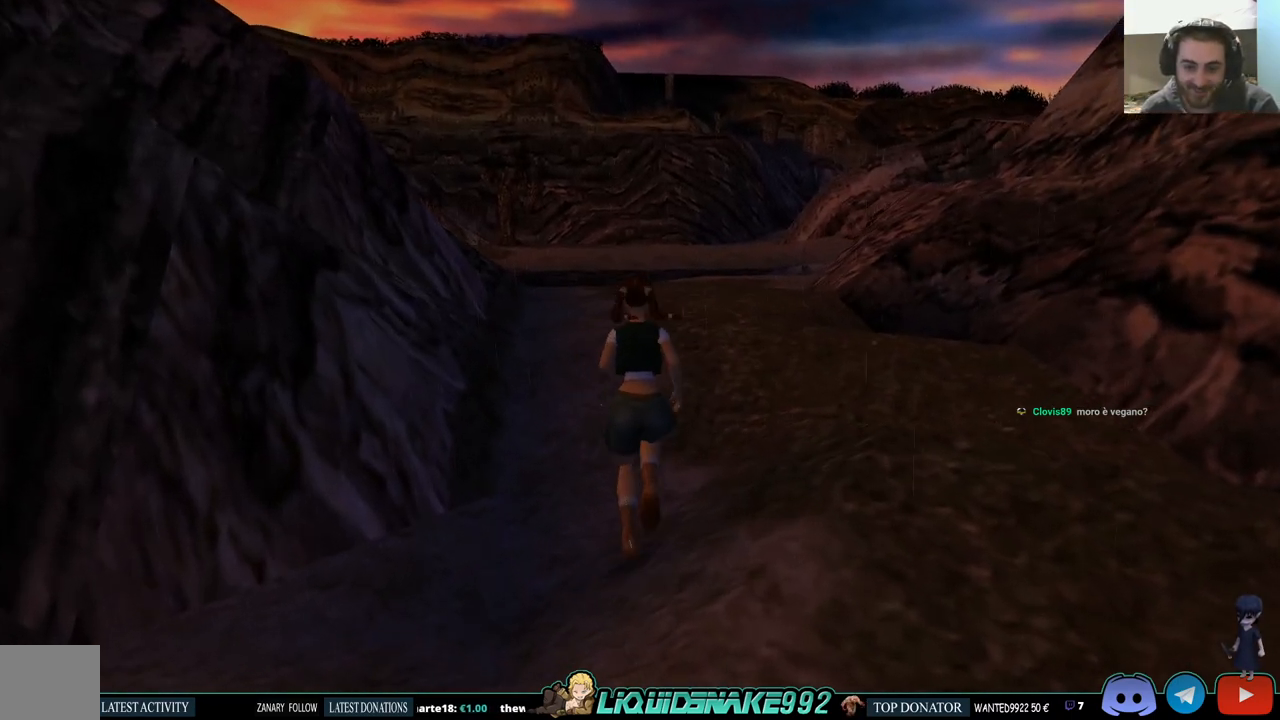
{"buttons": ["DPAD_UP"], "left_stick": "center", "right_stick": "center", "events": [[350, "SQUARE", "up"]]}
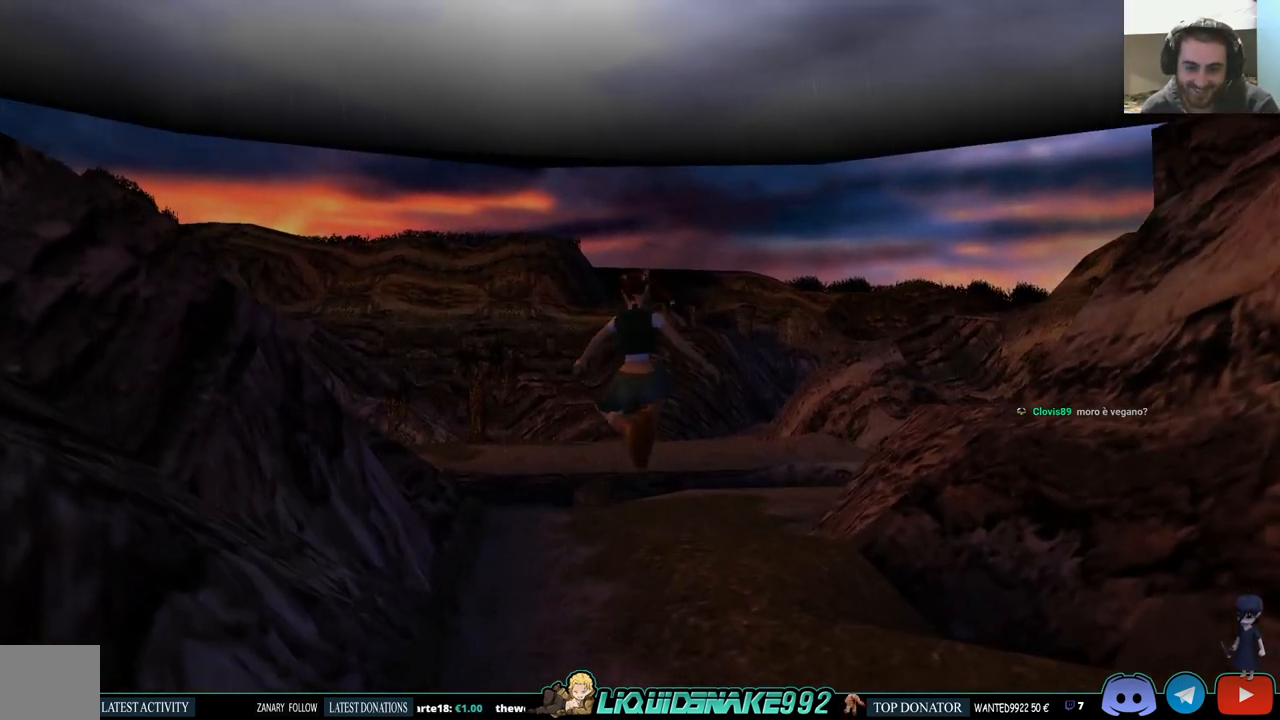
{"buttons": ["DPAD_UP"], "left_stick": "center", "right_stick": "center", "events": []}
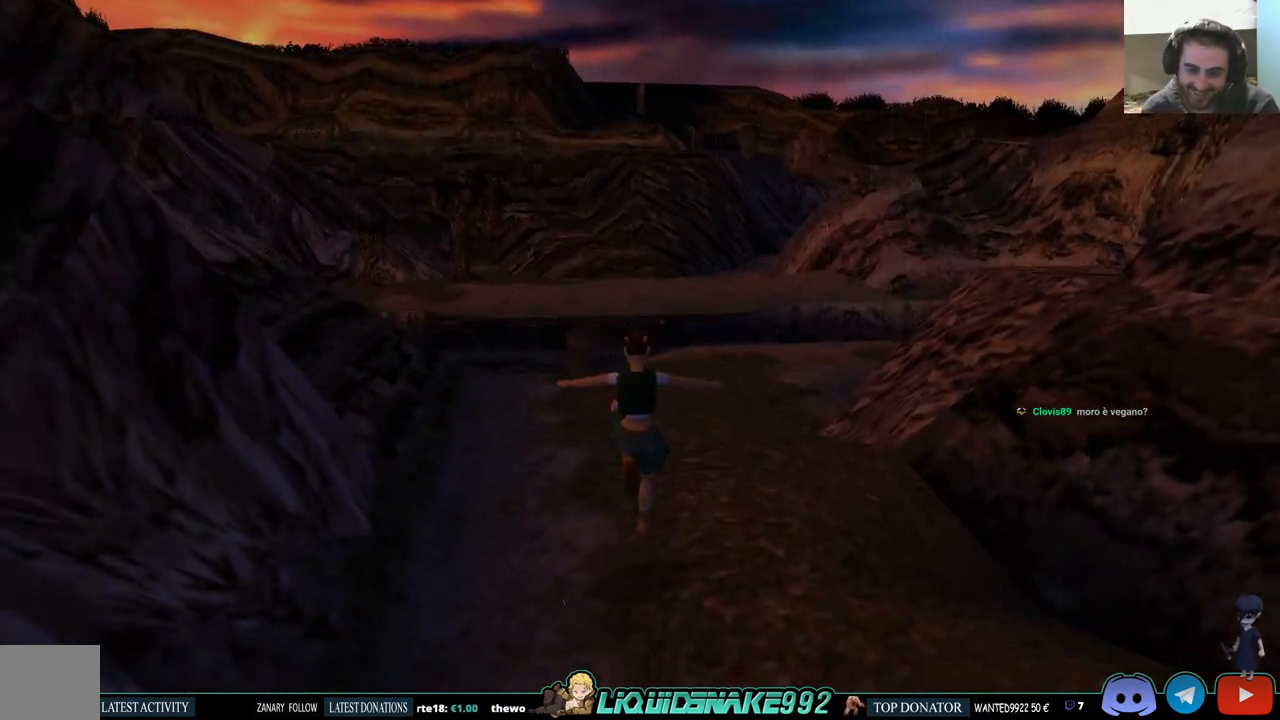
{"buttons": ["DPAD_UP"], "left_stick": "center", "right_stick": "center", "events": []}